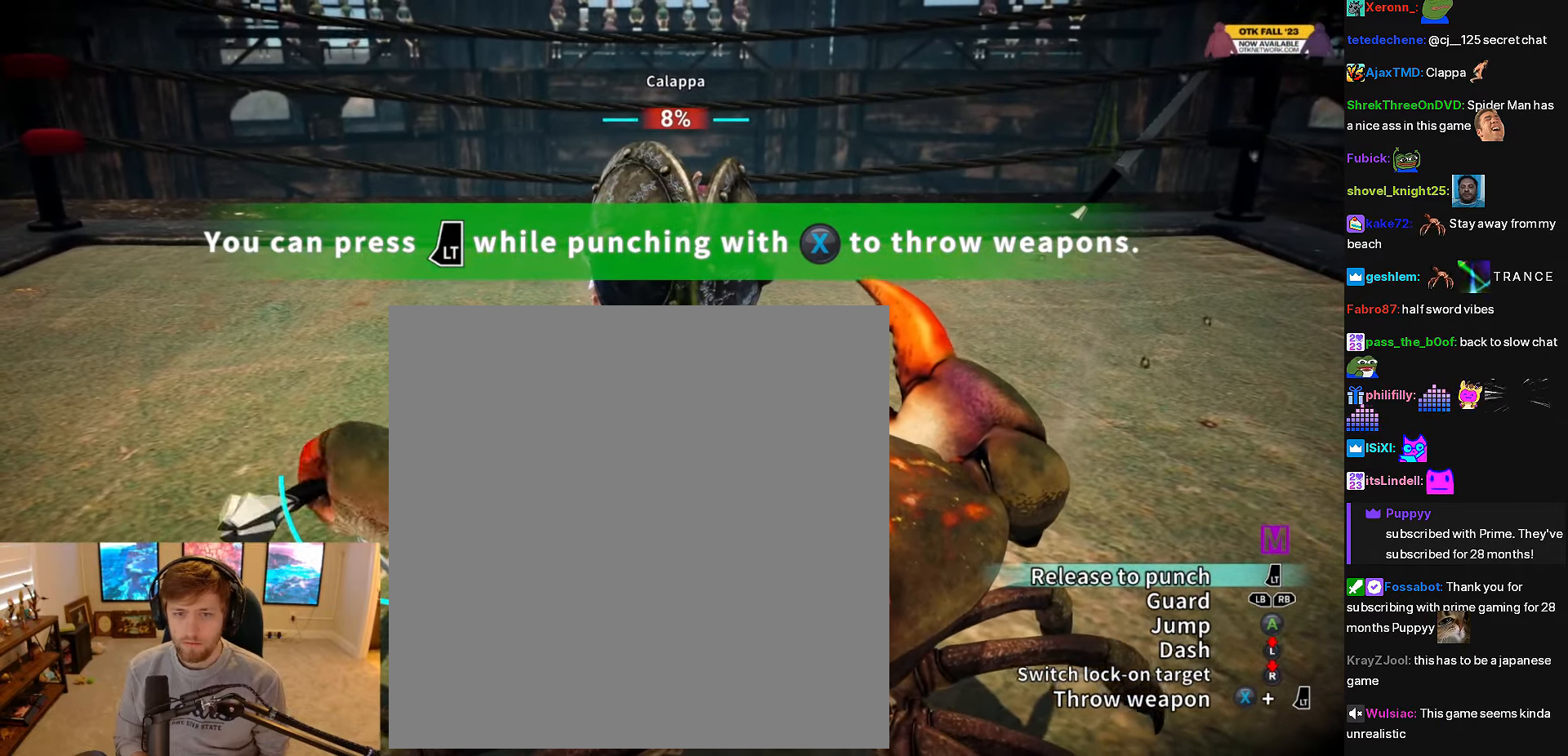
Gameplay with a controller (Xbox layout); each line is a JSON object with the inputs held at the frame after it (dt_ms = milliseconds from this image to that frame). "events" lists button and stick changes between this image and that frame as [ms after this image, input, new state], when the widget could be followed in between. Not read: left_stick.
{"dt_ms": 500, "buttons": ["X", "L2"], "right_stick": "center", "events": []}
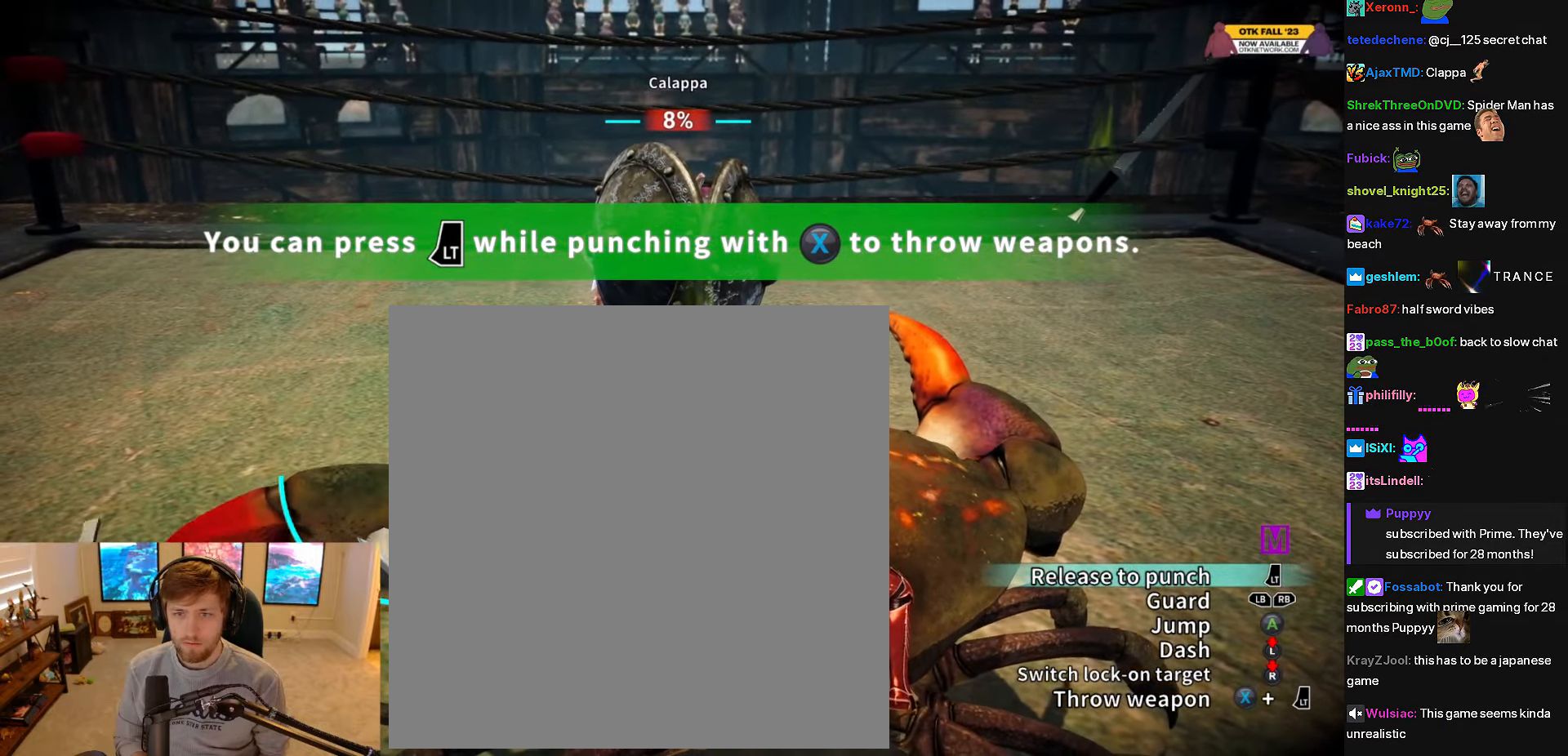
{"dt_ms": 500, "buttons": ["X", "L2"], "right_stick": "center", "events": []}
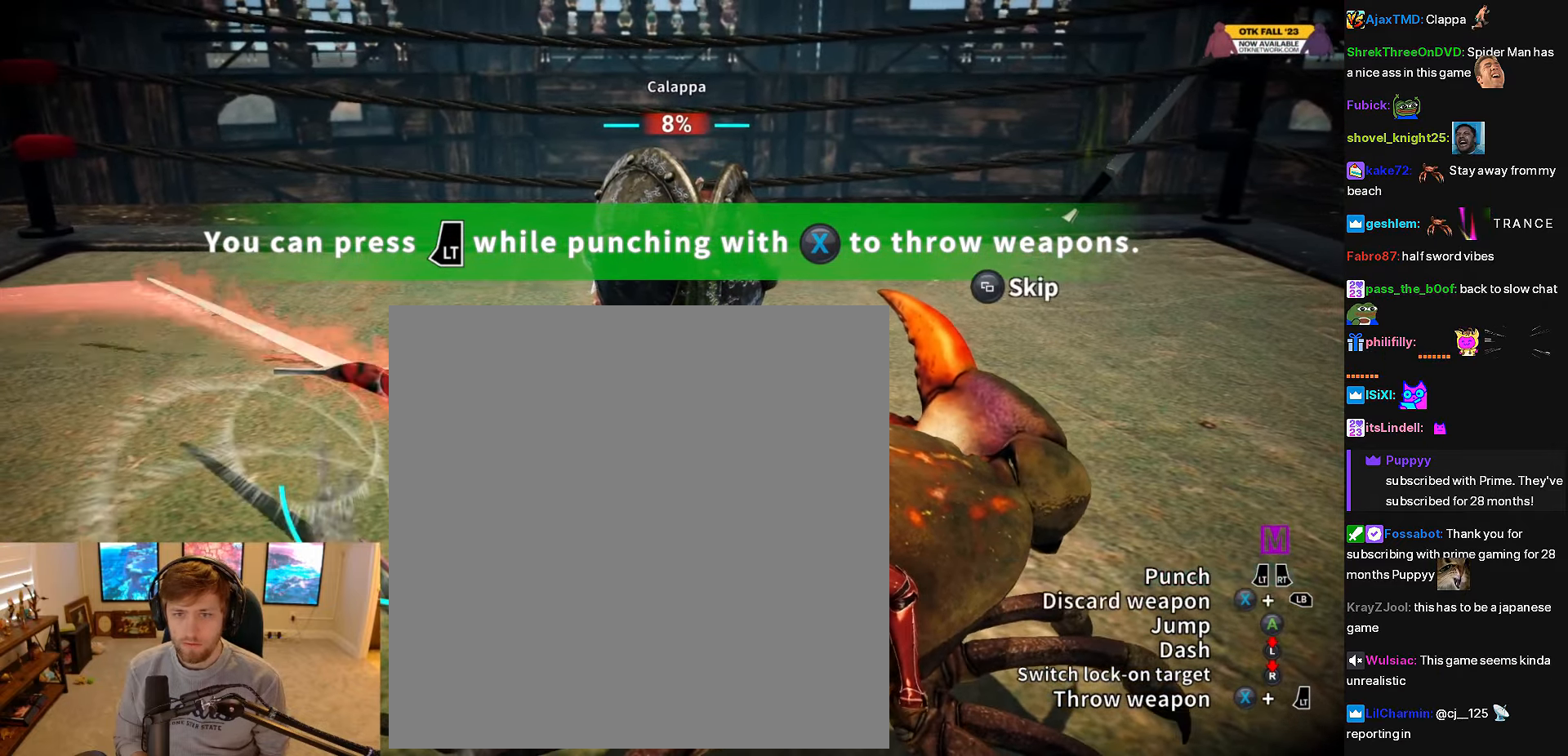
{"dt_ms": 500, "buttons": ["X", "L2"], "right_stick": "center", "events": []}
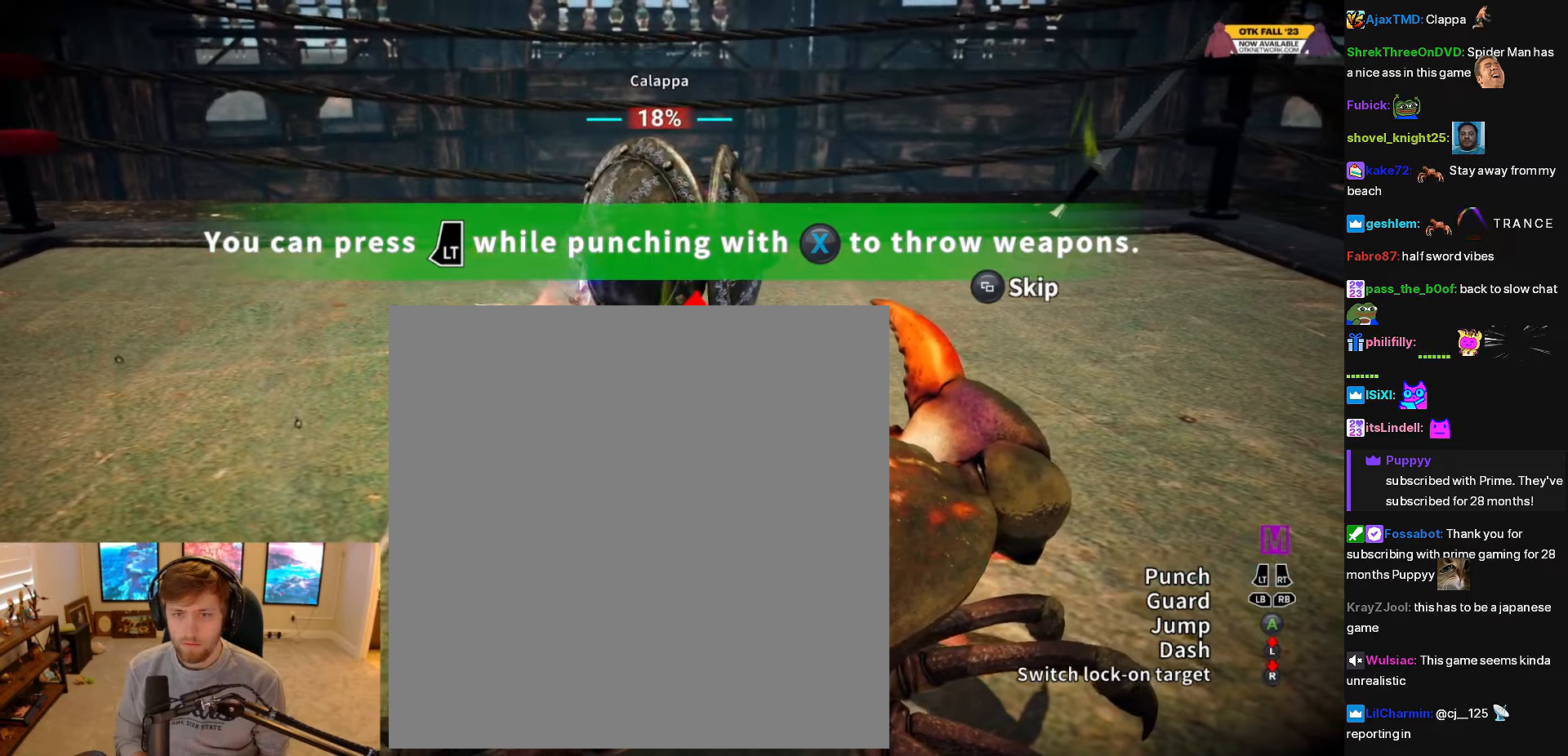
{"dt_ms": 500, "buttons": ["X", "L2"], "right_stick": "center", "events": []}
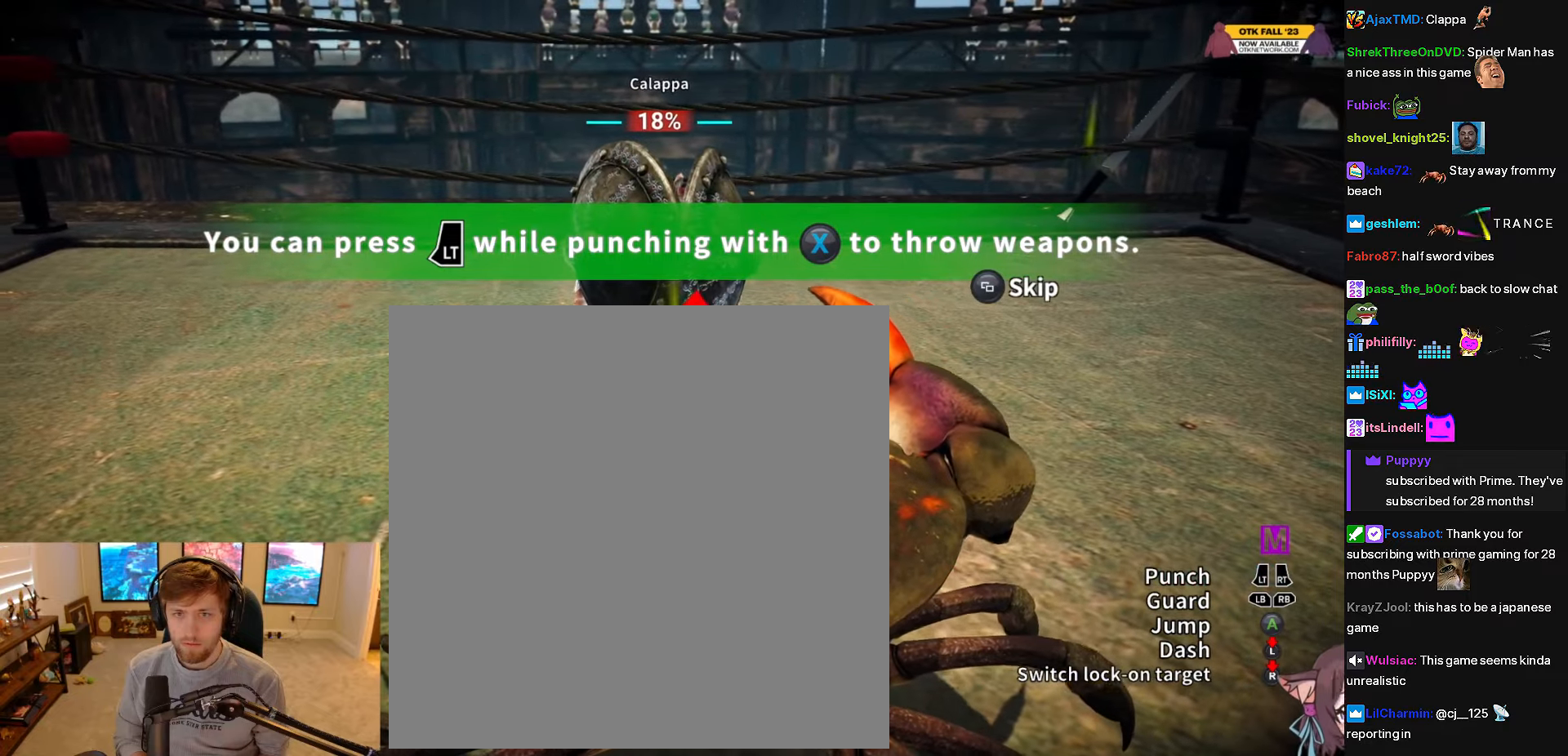
{"dt_ms": 500, "buttons": ["L2"], "right_stick": "center", "events": [[466, "X", "up"]]}
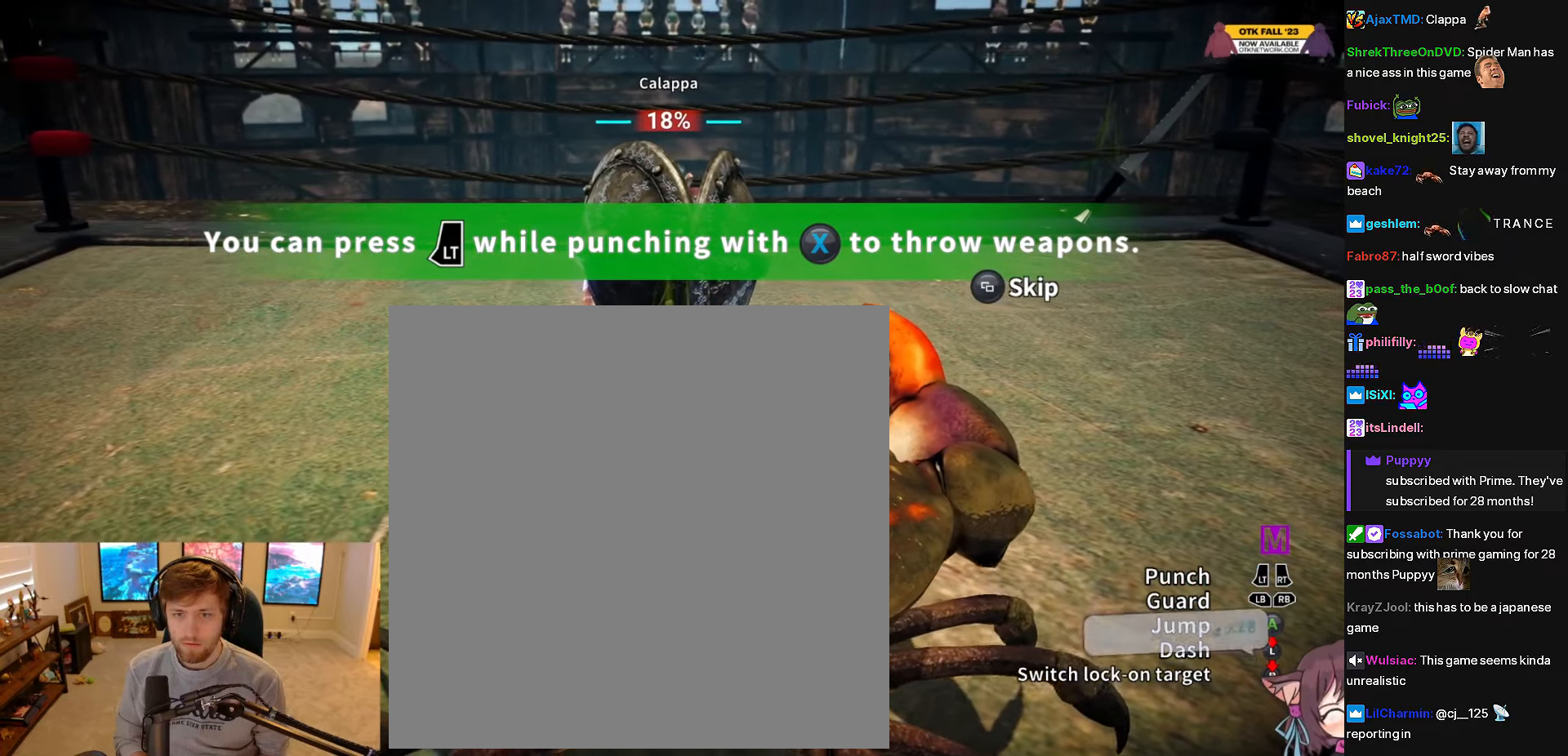
{"dt_ms": 500, "buttons": ["X", "L2"], "right_stick": "center", "events": [[66, "X", "down"]]}
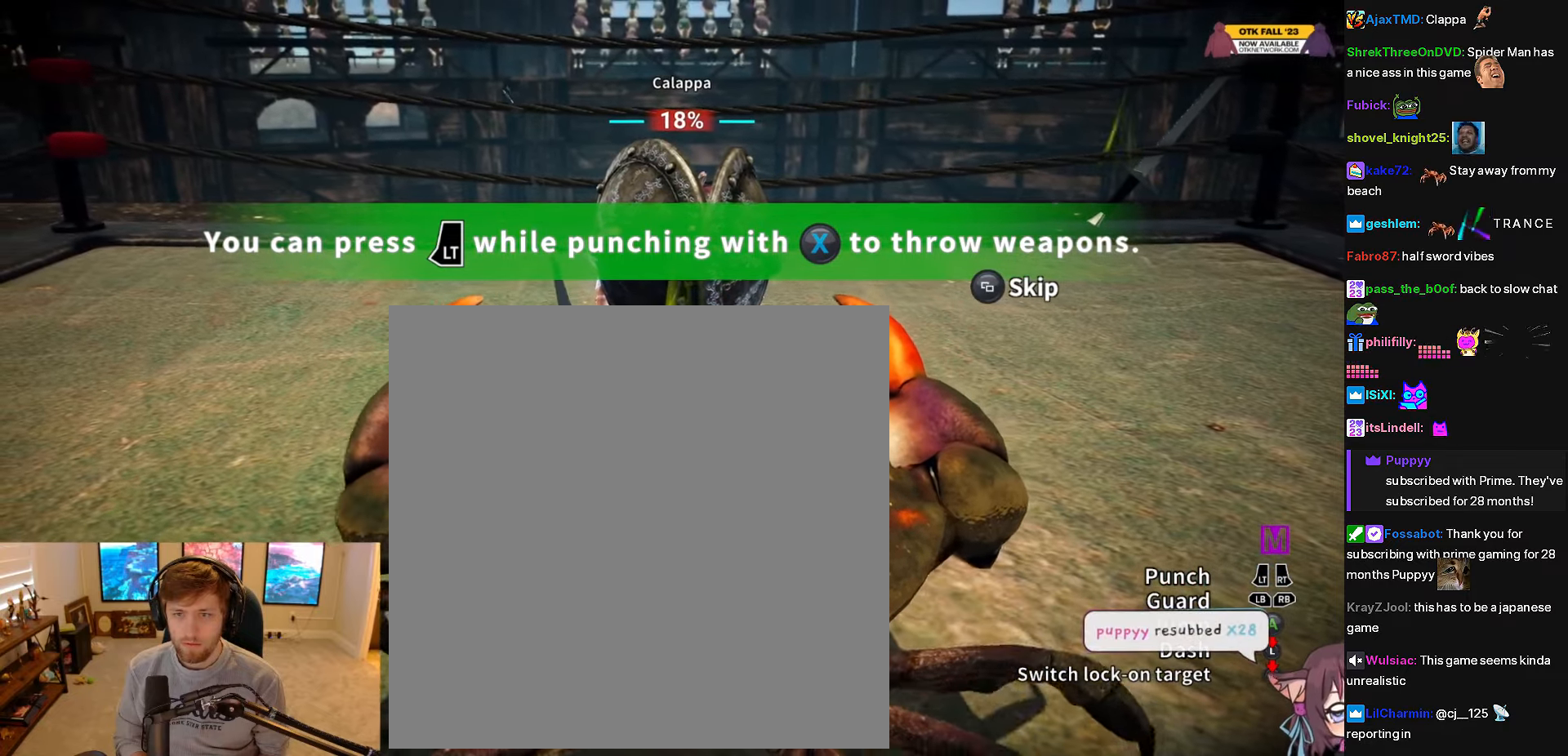
{"dt_ms": 500, "buttons": [], "right_stick": "center", "events": [[33, "L2", "up"], [33, "X", "up"]]}
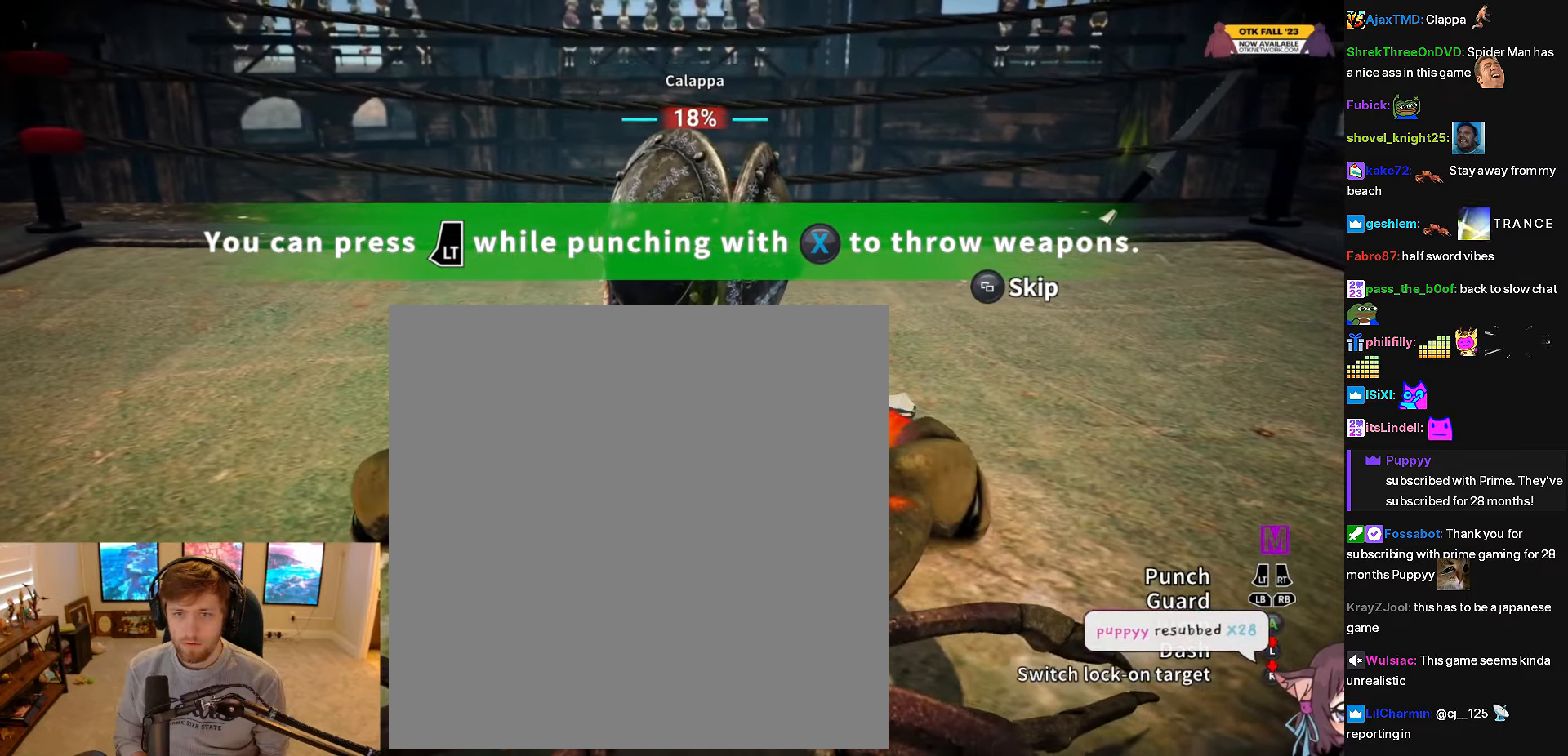
{"dt_ms": 500, "buttons": [], "right_stick": "center", "events": [[383, "B", "down"], [466, "B", "up"]]}
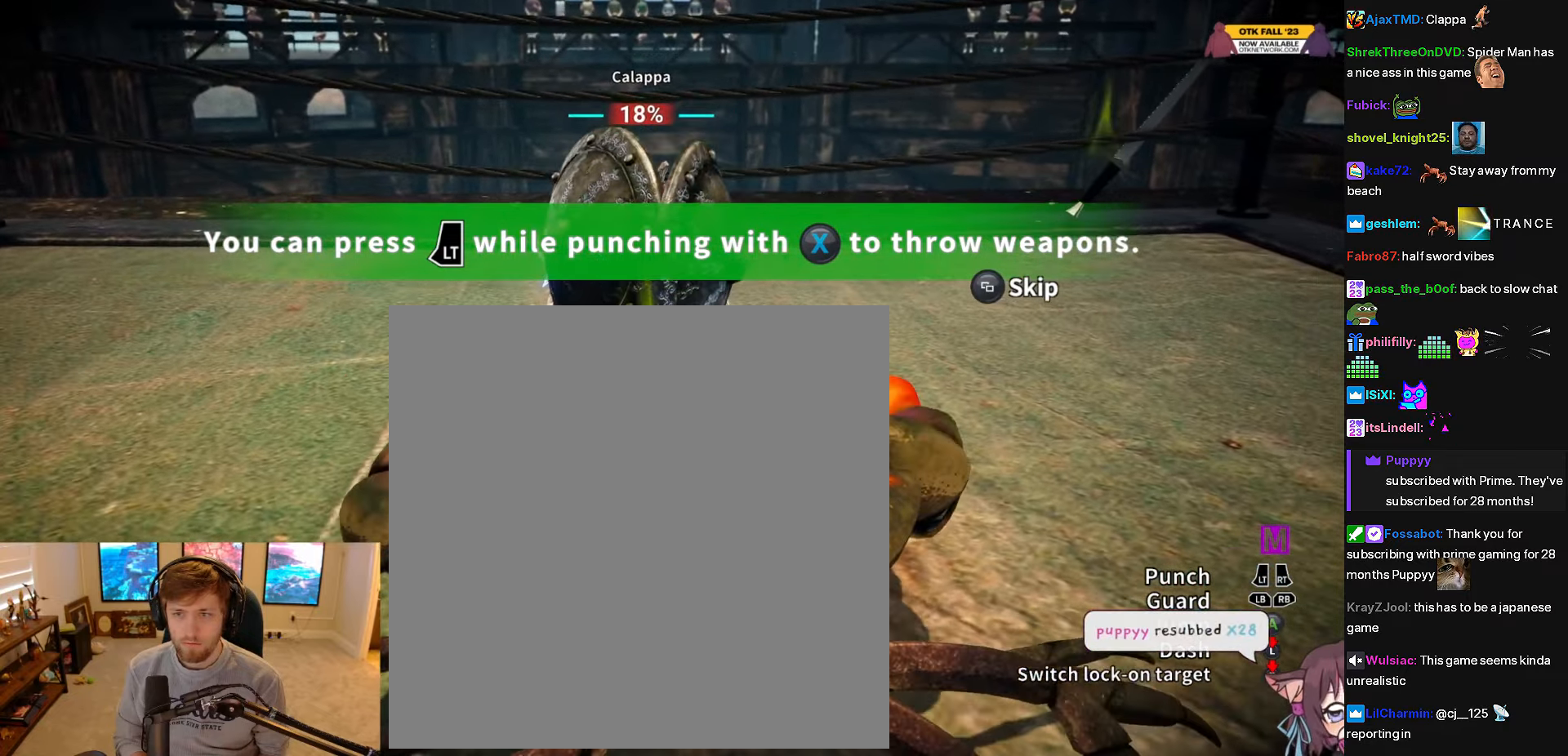
{"dt_ms": 500, "buttons": [], "right_stick": "center", "events": []}
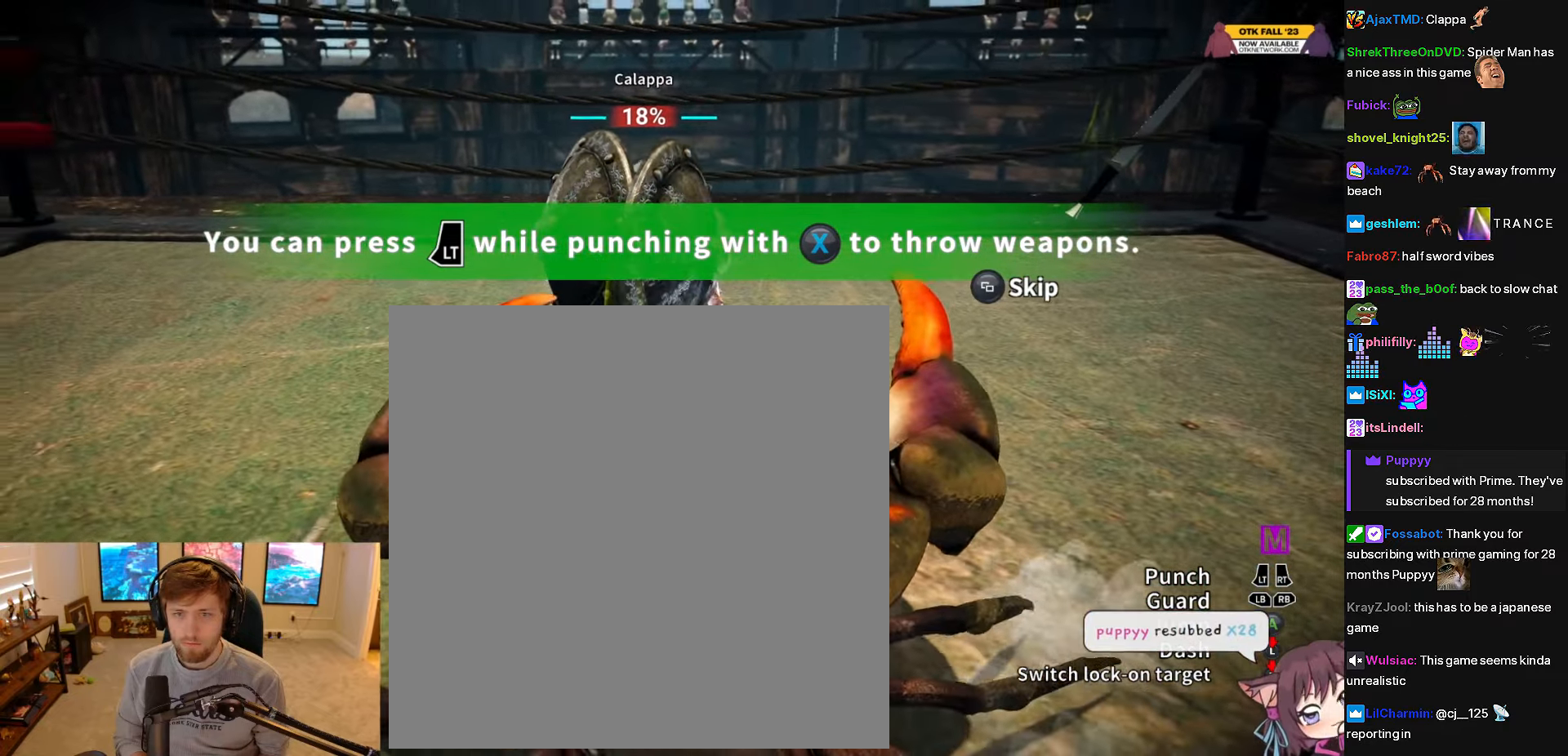
{"dt_ms": 500, "buttons": [], "right_stick": "center", "events": []}
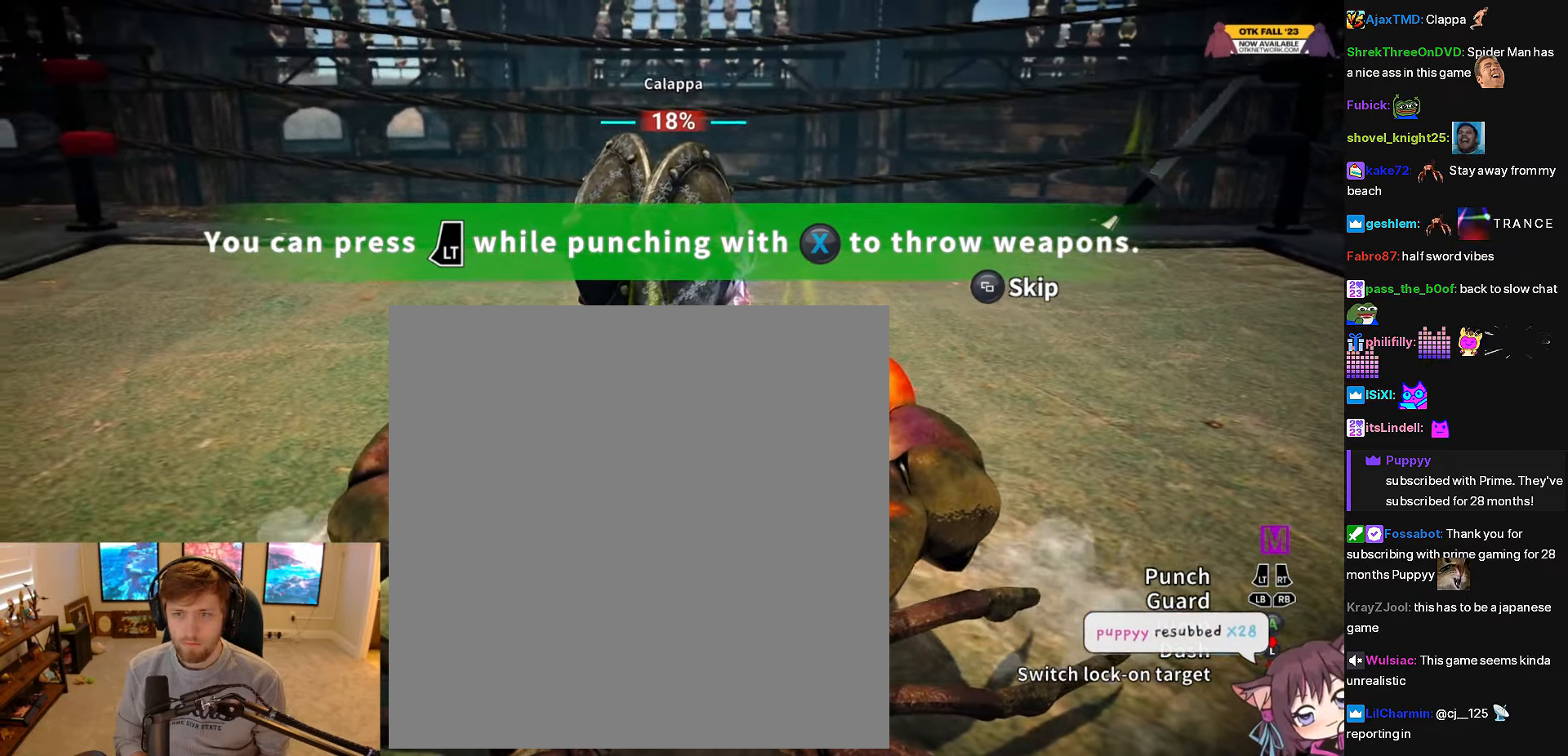
{"dt_ms": 1000, "buttons": [], "right_stick": "center"}
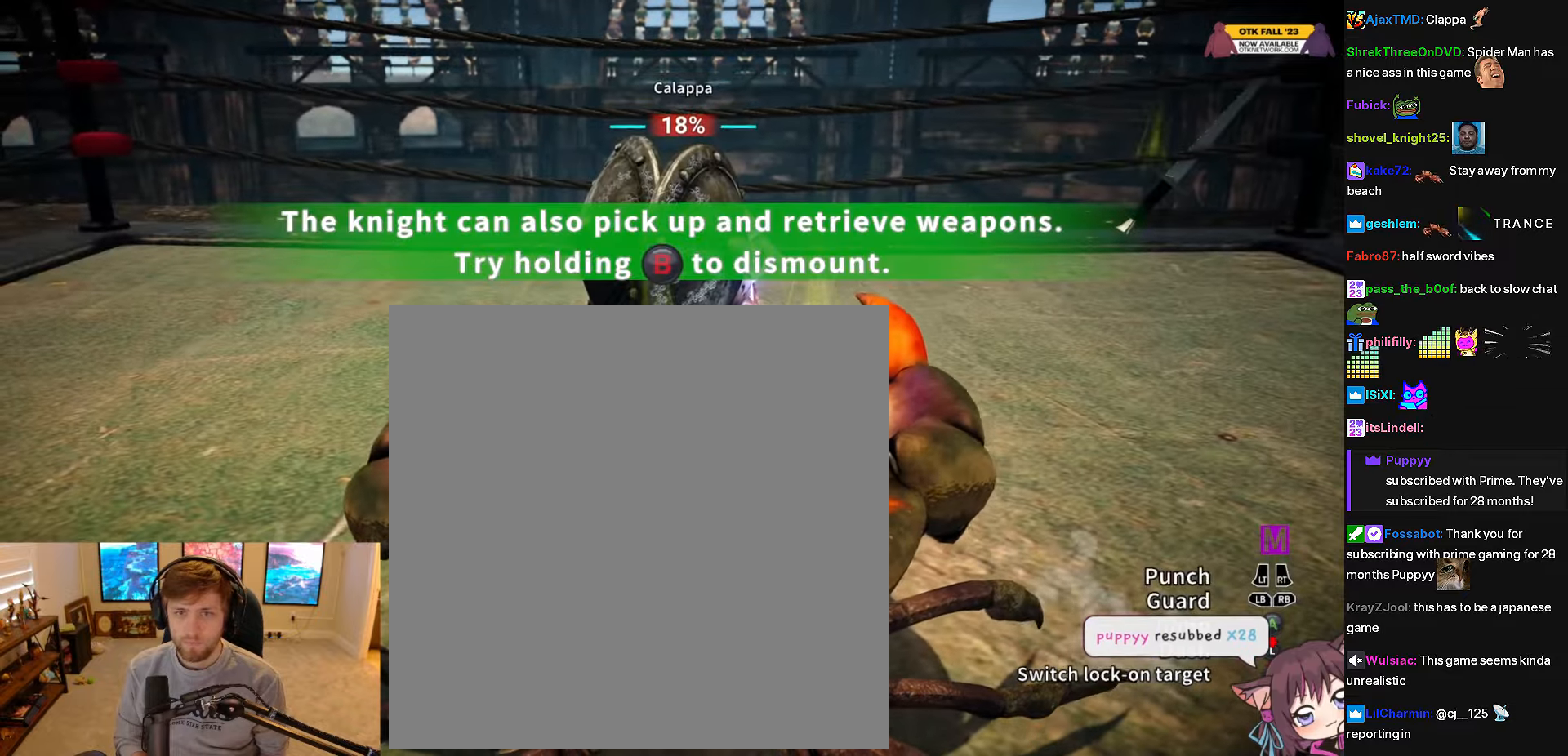
{"dt_ms": 500, "buttons": [], "right_stick": "center", "events": []}
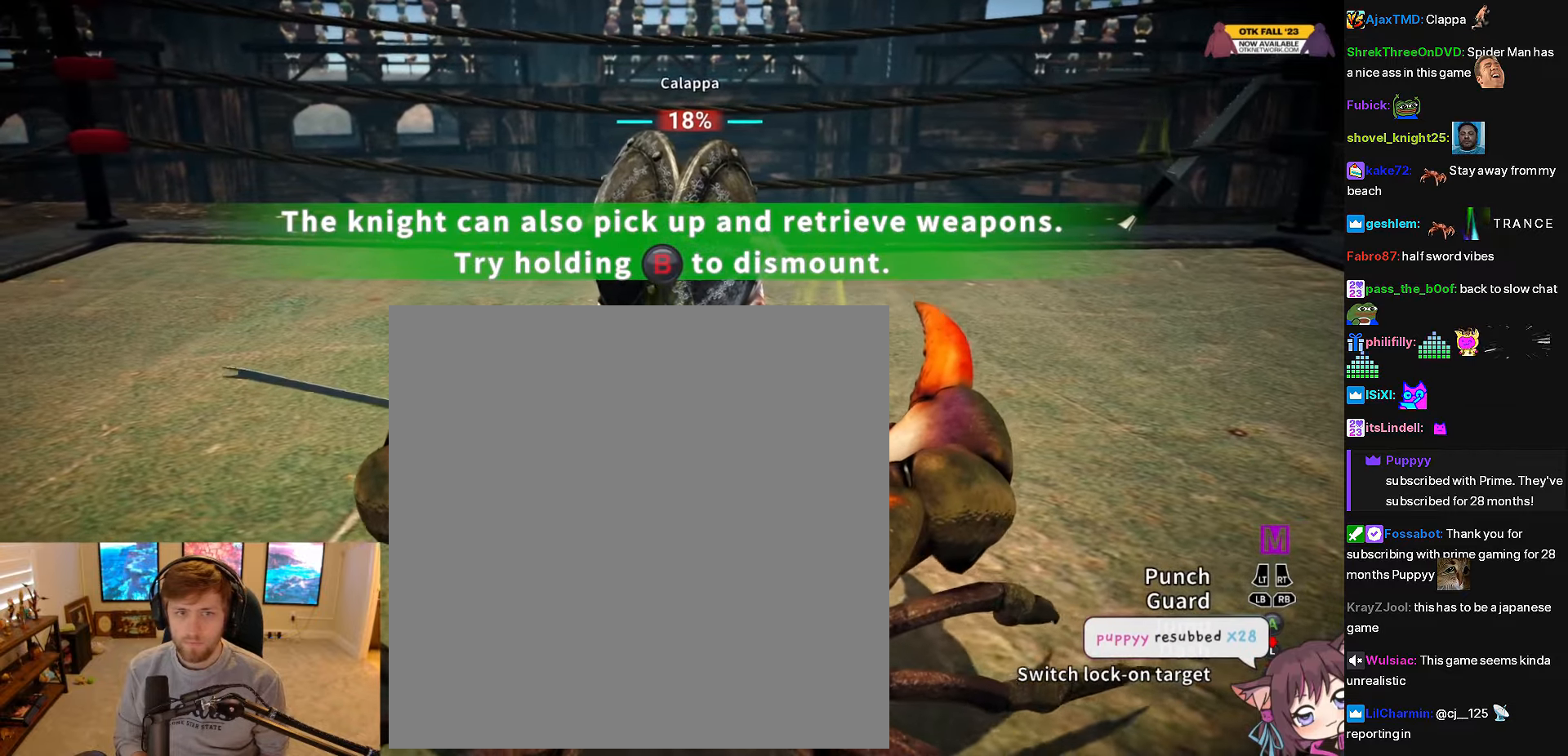
{"dt_ms": 500, "buttons": [], "right_stick": "center", "events": [[183, "R2", "down"], [233, "R2", "up"]]}
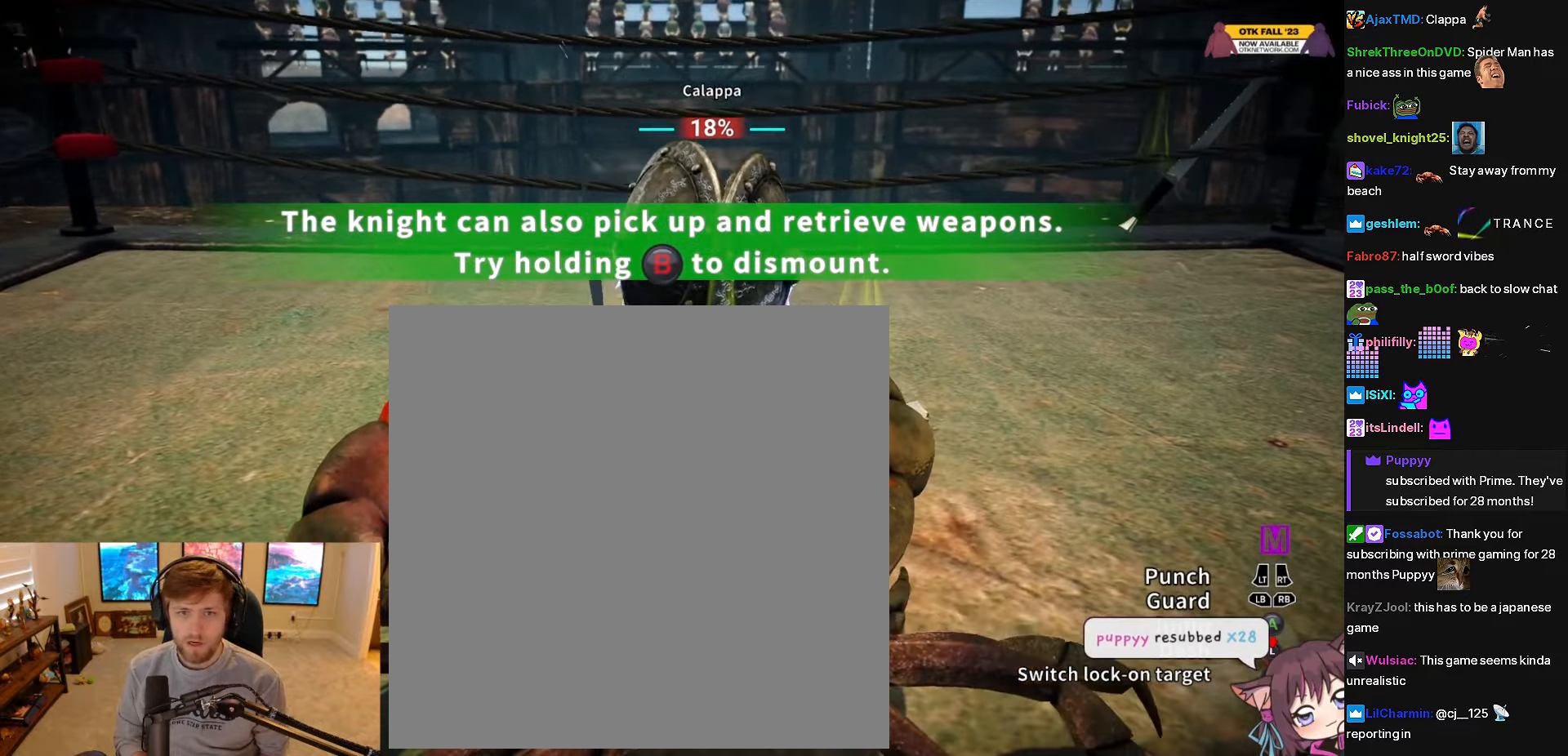
{"dt_ms": 500, "buttons": [], "right_stick": "center", "events": []}
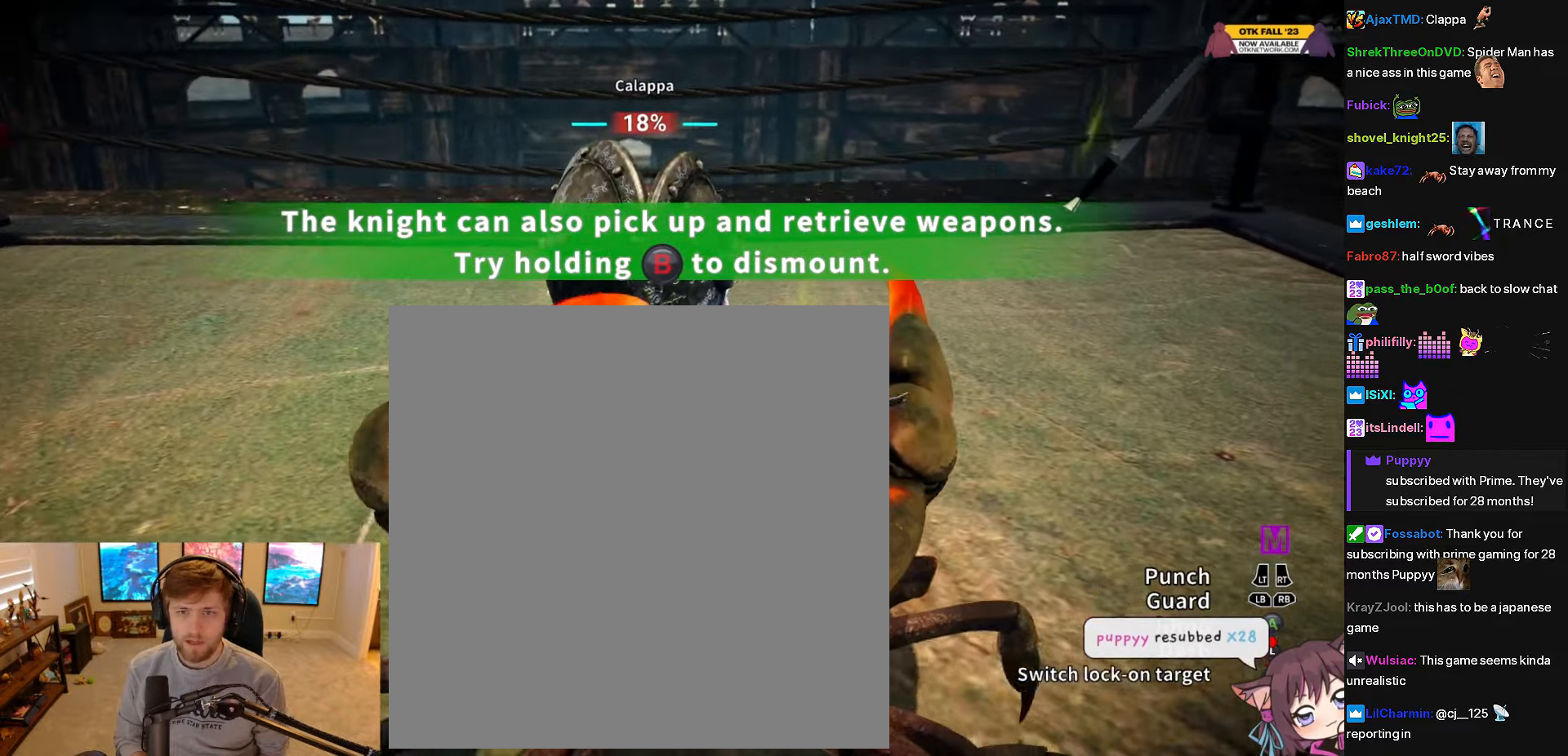
{"dt_ms": 500, "buttons": [], "right_stick": "center", "events": []}
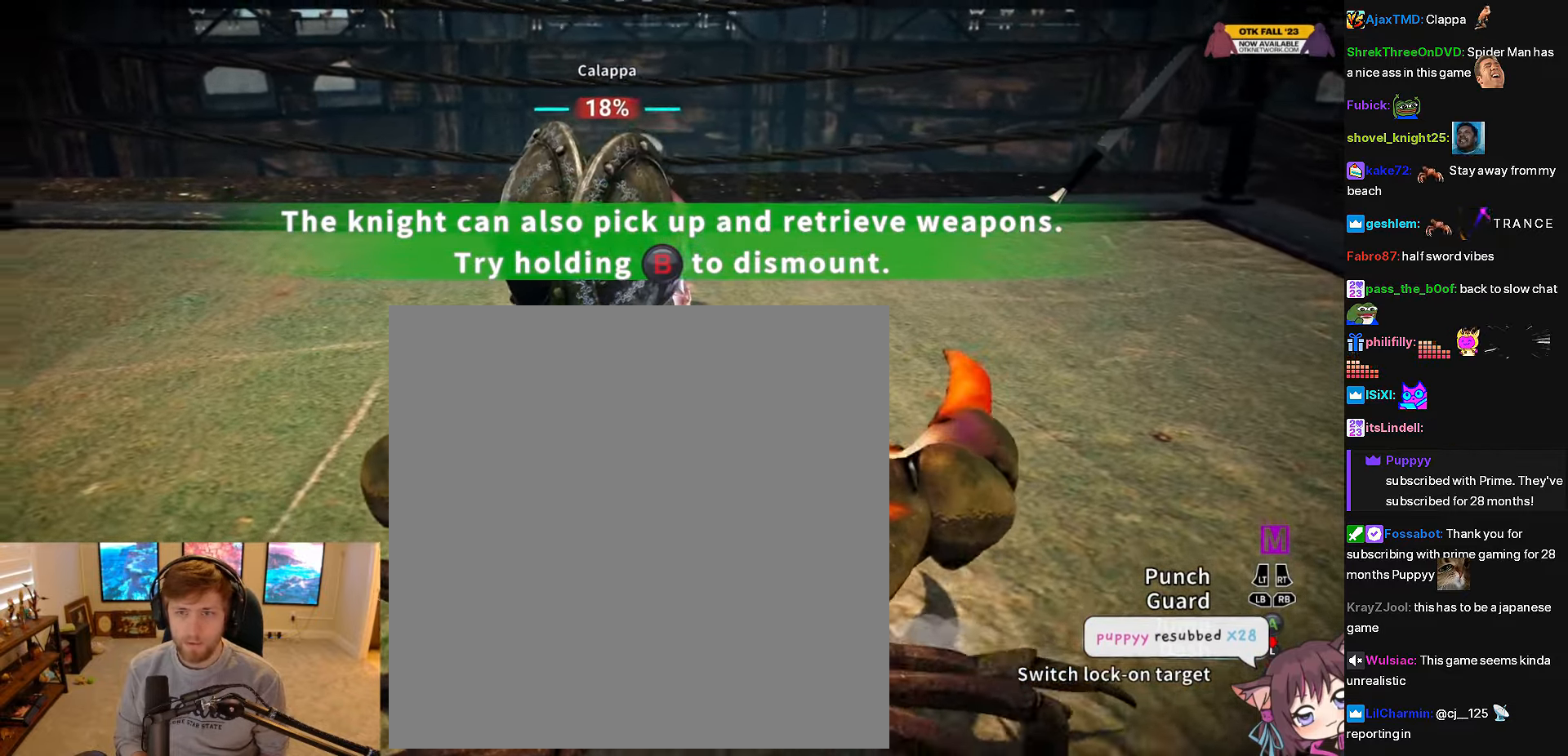
{"dt_ms": 500, "buttons": [], "right_stick": "center", "events": []}
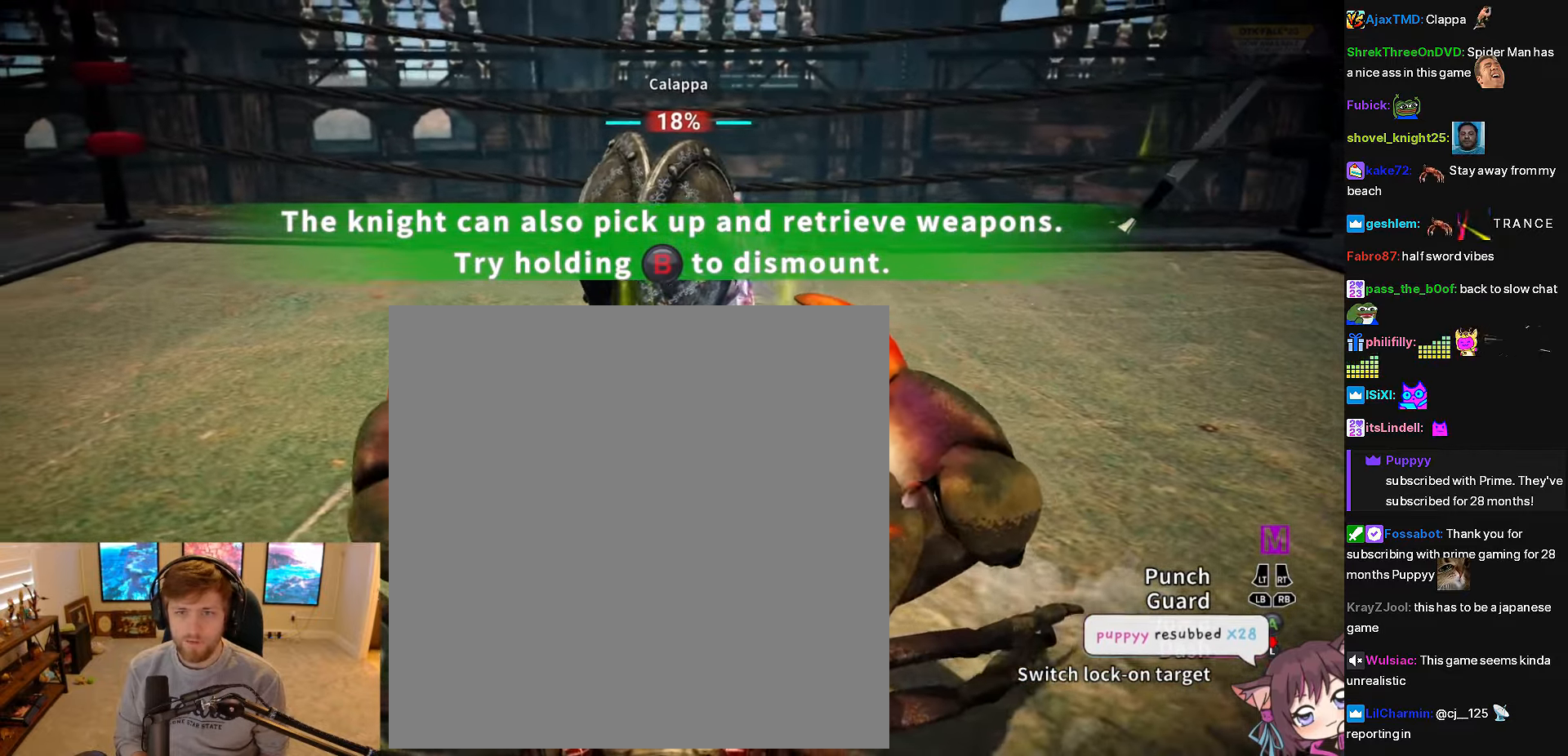
{"dt_ms": 500, "buttons": [], "right_stick": "center", "events": []}
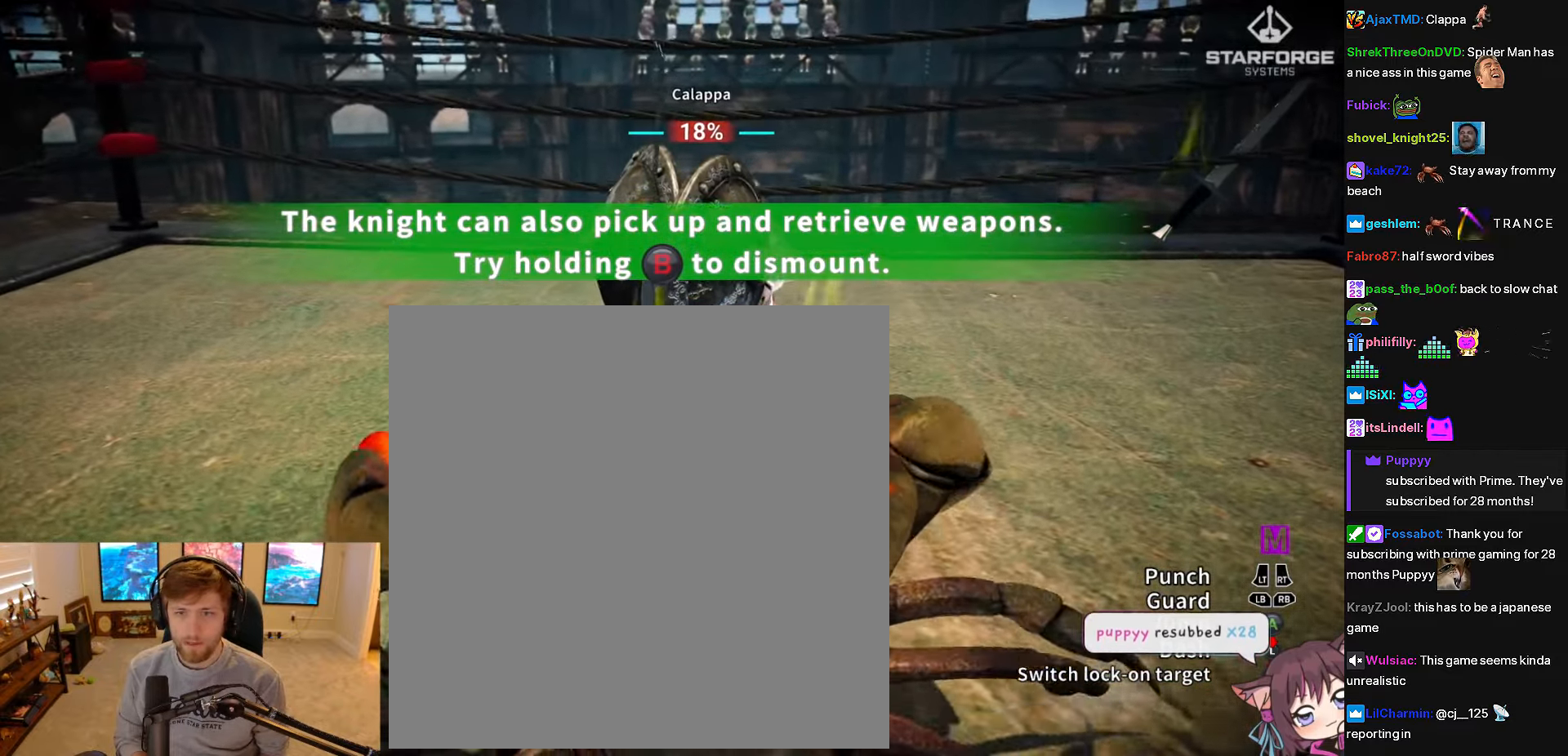
{"dt_ms": 500, "buttons": [], "right_stick": "center"}